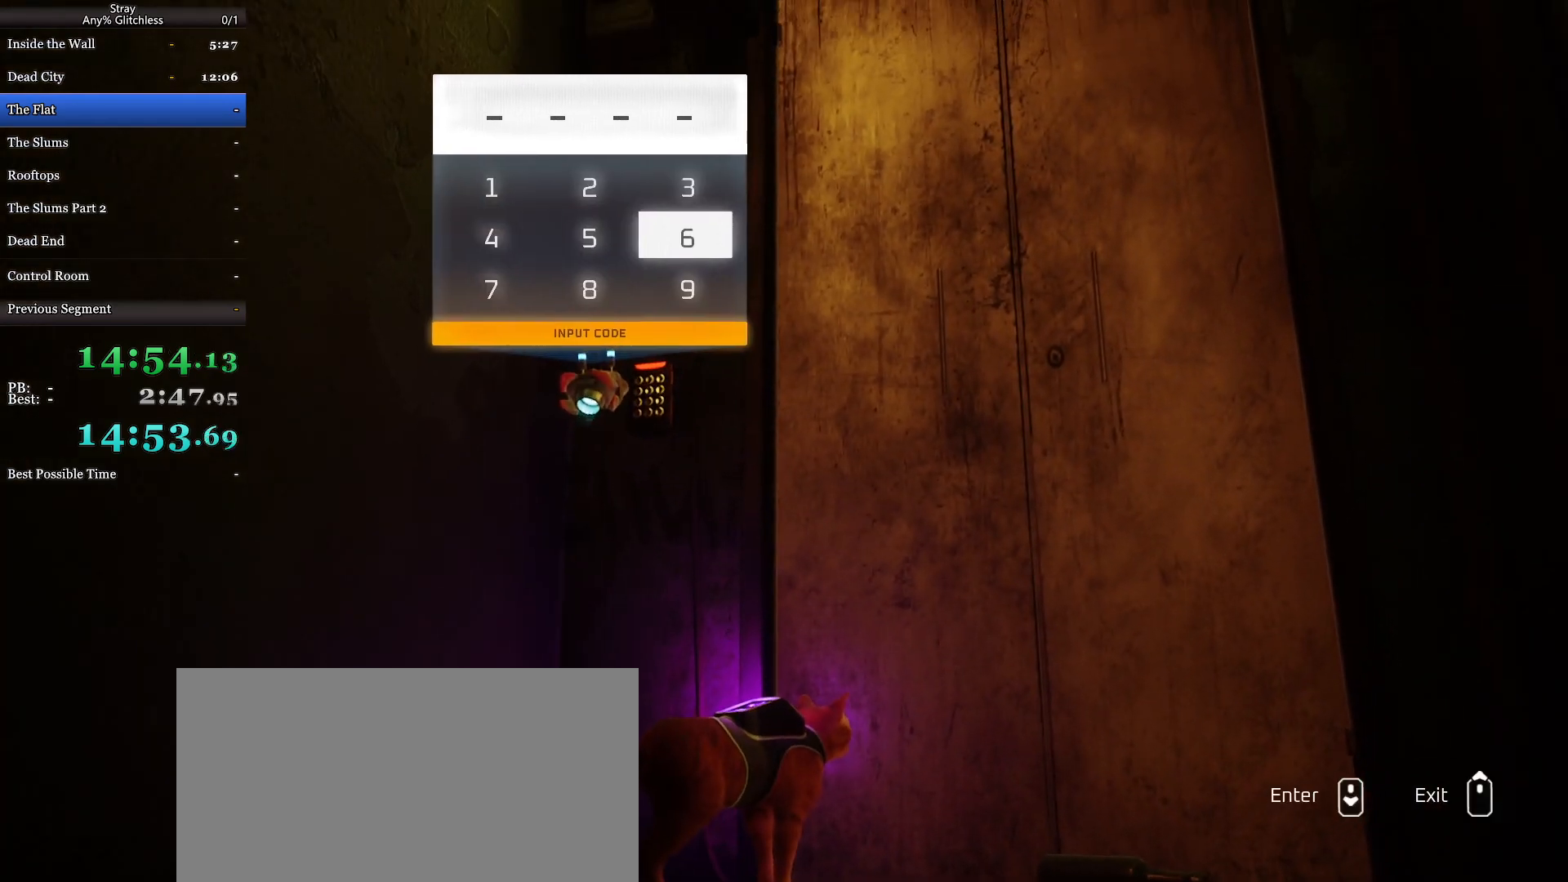
Gameplay with keyboard and mouse; each line is a JSON object with the keys and mouse buttons held at the frame after it. "events" lists presses ("down") and releases ("up") of "a", "c", "ctrl", "d", "e", "f", "q", "r", "s", "shift", "space", "tab", "w", "mouse_left", "mouse_wheel", "mouse_right", "mouse_mb4" and "mouse_mb5" between this image and that frame as [ms after this image, input, new state], when the widget could be followed in between. "mouse_left", "mouse_wheel", "mouse_right", "mouse_mb4", "mouse_mb5" = the "left", "wheel", "right", "mb4", "mb5" buttons of the "mouse" list. No other keys are recorded. "wheel" means that the mouse wheel is clicked or scrolled. Mouse movement is not recorded.
{"keys": [], "mouse": [], "events": [[100, "w", "up"]]}
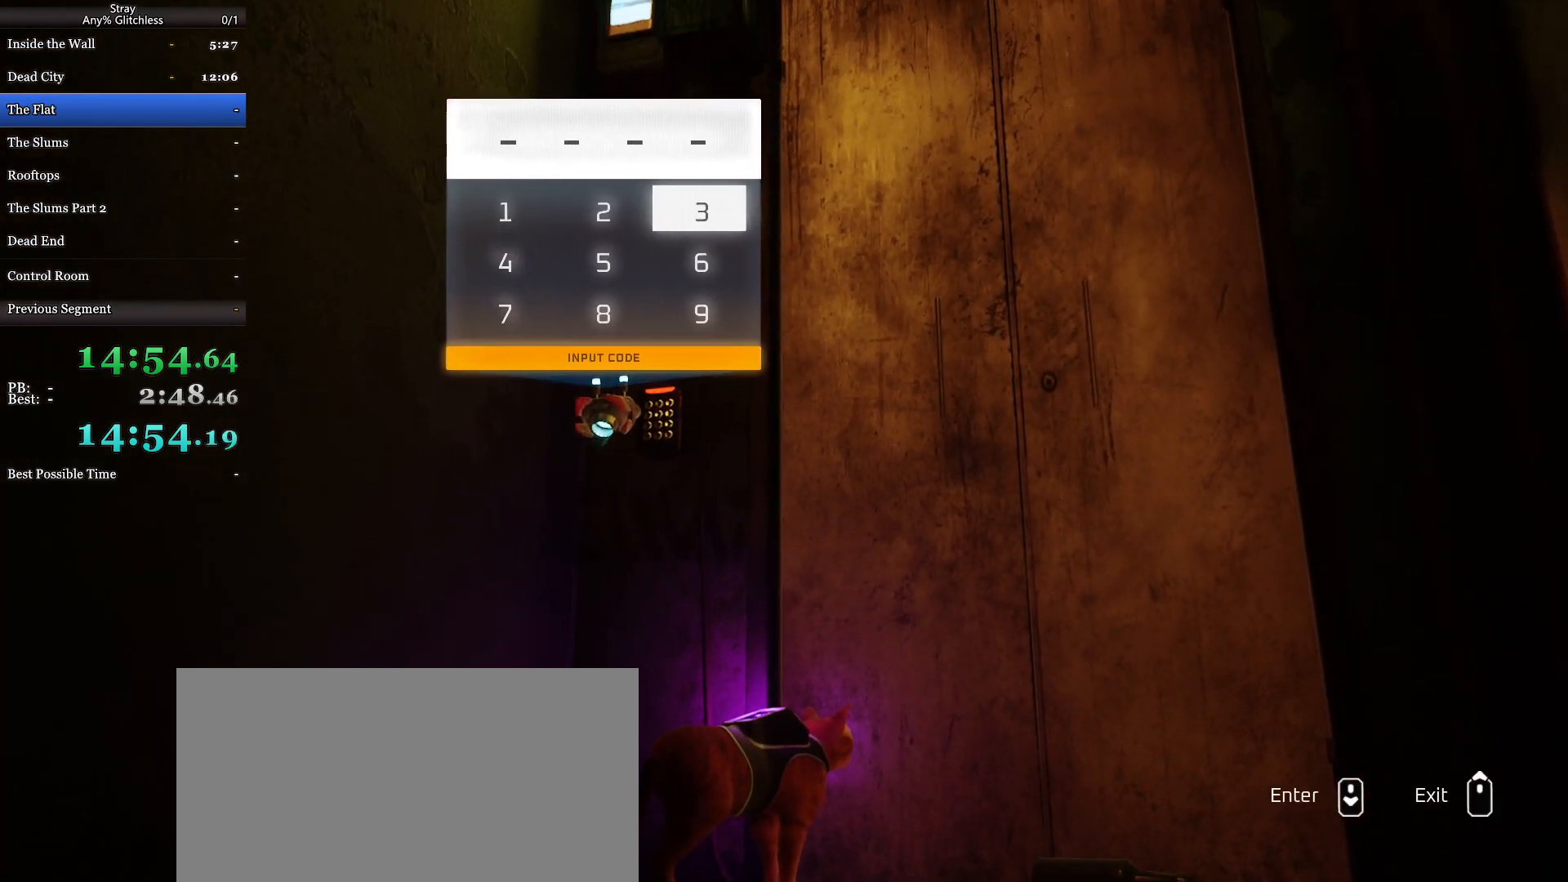
{"keys": ["a"], "mouse": [], "events": [[33, "mouse_wheel", "down"], [167, "mouse_wheel", "up"], [300, "s", "down"], [433, "s", "up"], [467, "a", "down"]]}
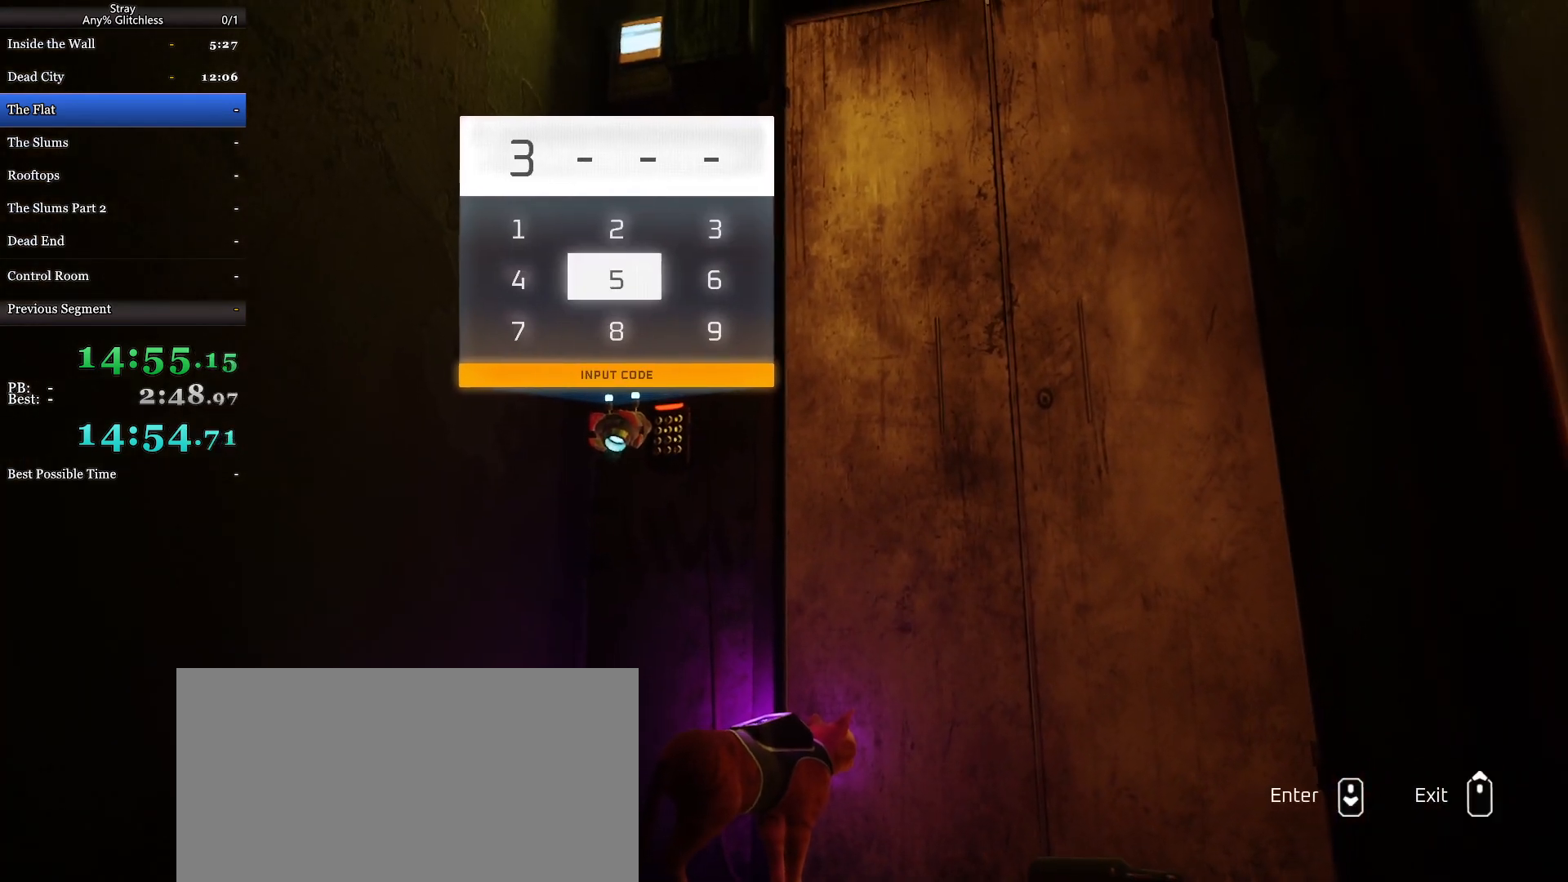
{"keys": ["a"], "mouse": [], "events": [[67, "a", "up"], [400, "a", "down"]]}
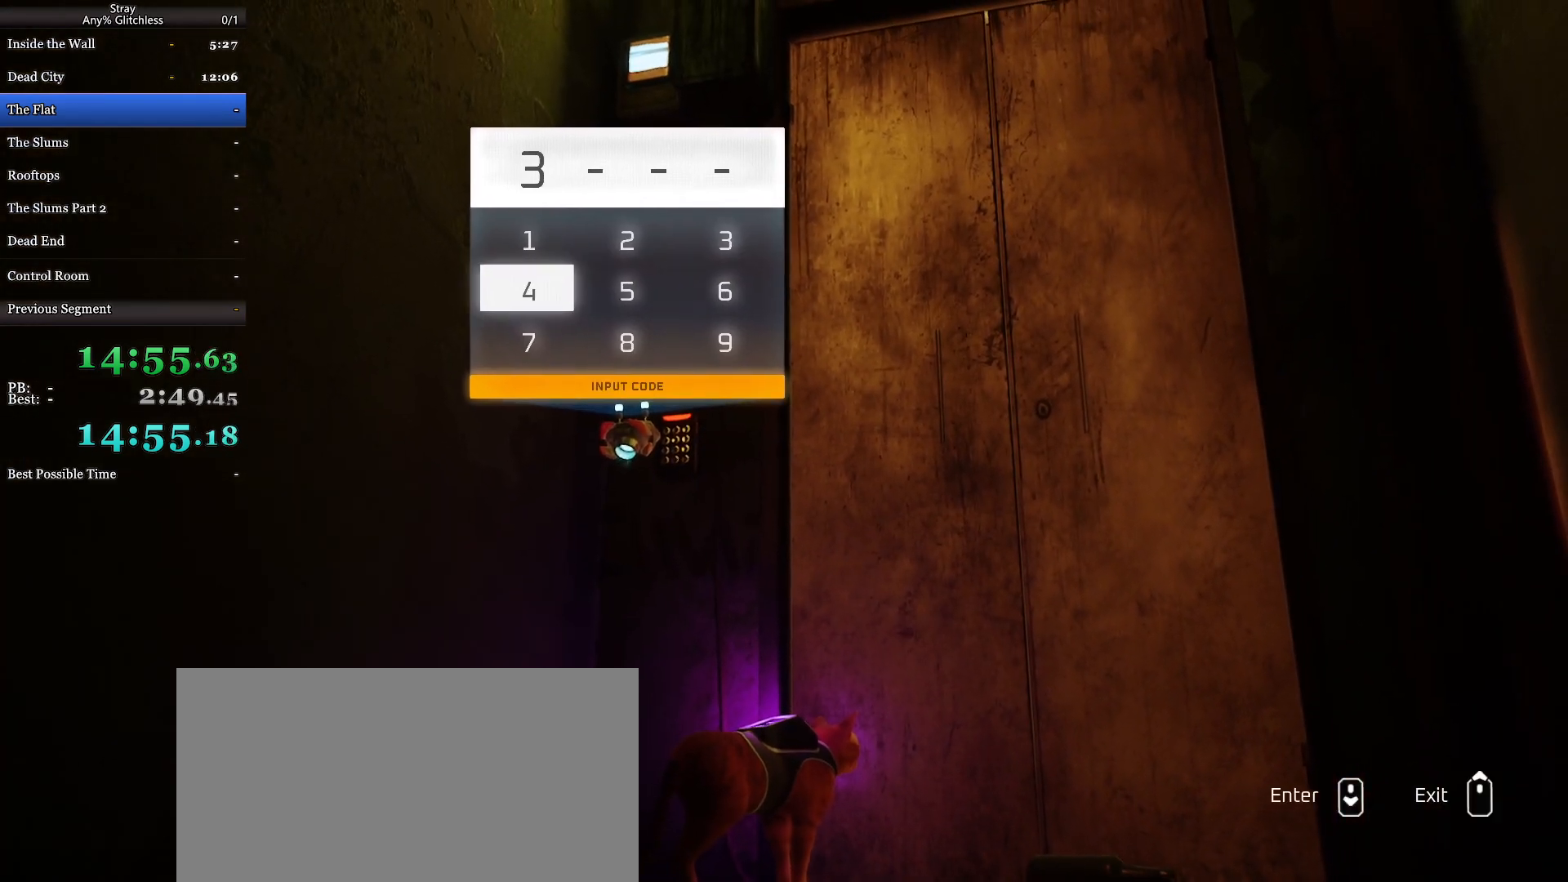
{"keys": [], "mouse": [], "events": [[33, "a", "up"], [67, "s", "down"], [167, "s", "up"]]}
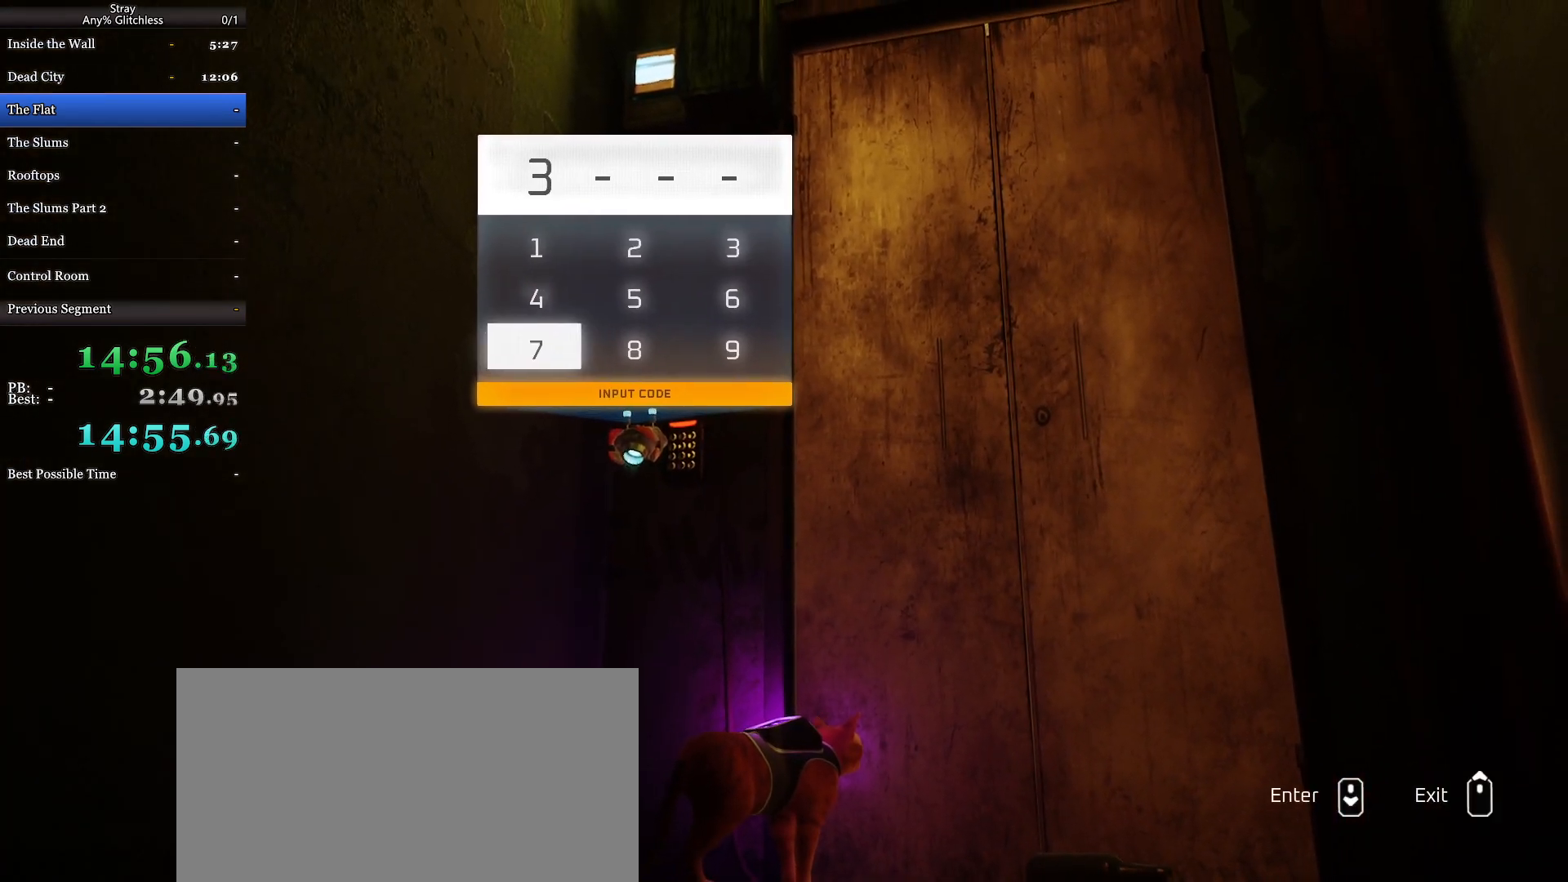
{"keys": [], "mouse": [], "events": [[67, "mouse_wheel", "down"], [200, "mouse_wheel", "up"]]}
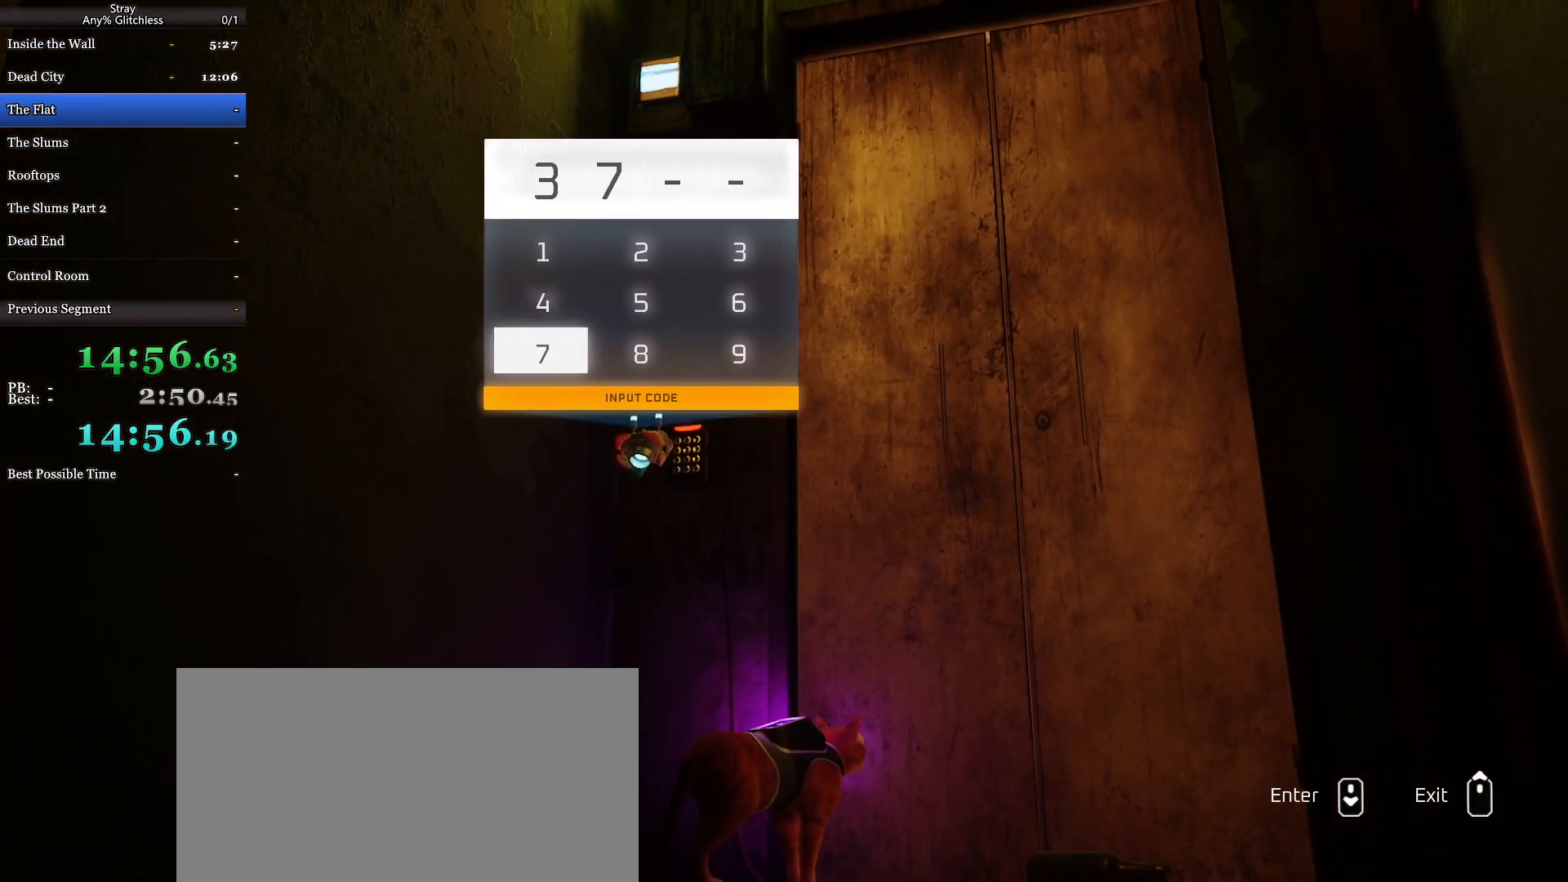
{"keys": [], "mouse": [], "events": [[333, "w", "down"], [433, "w", "up"]]}
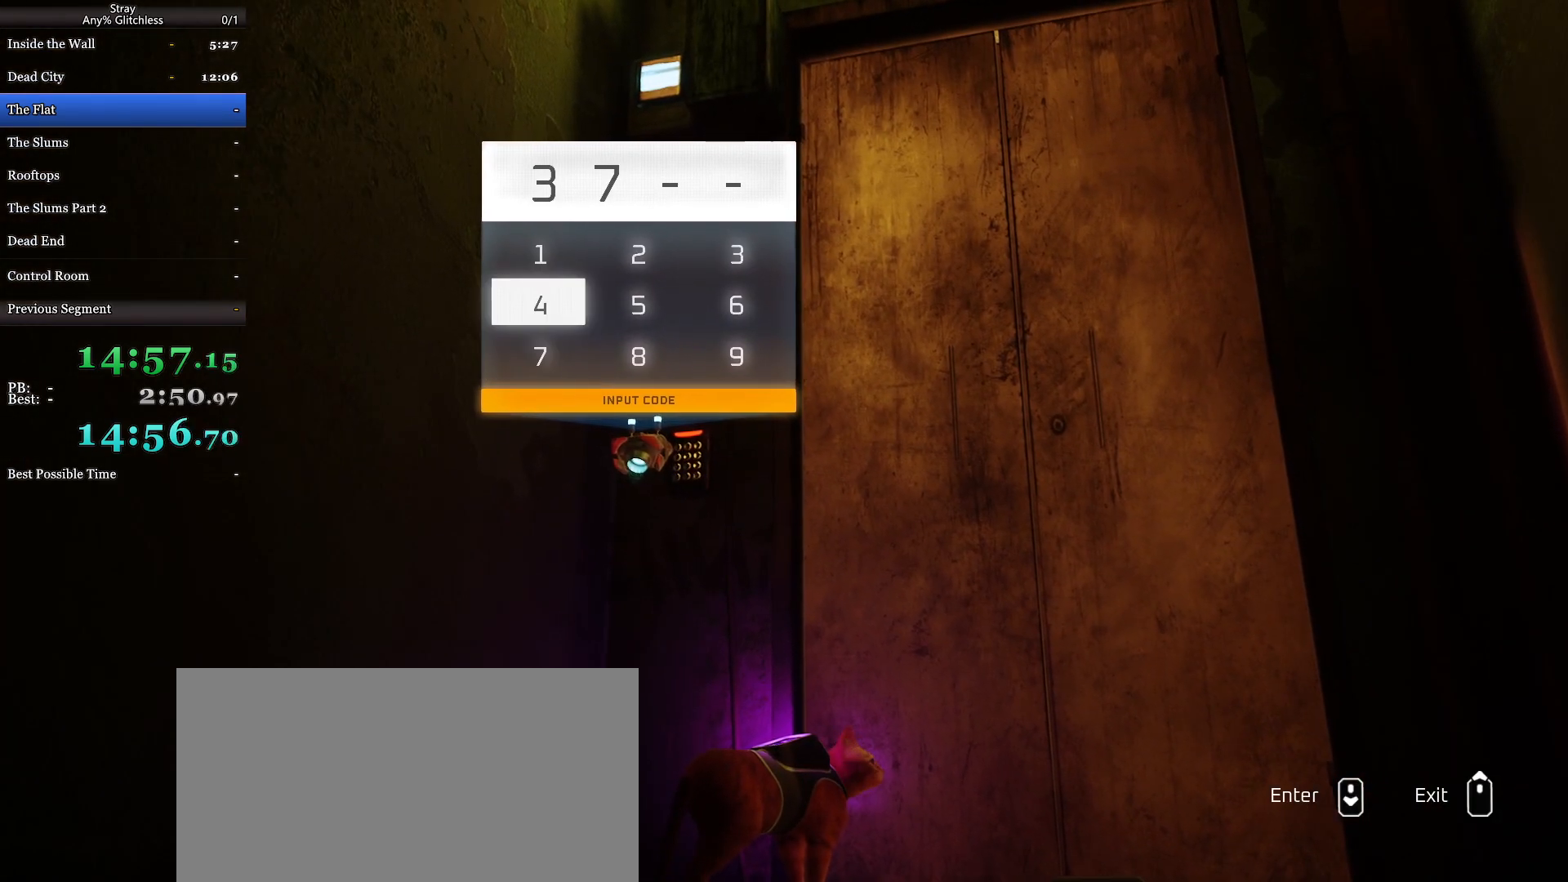
{"keys": [], "mouse": [], "events": [[367, "s", "down"], [433, "s", "up"]]}
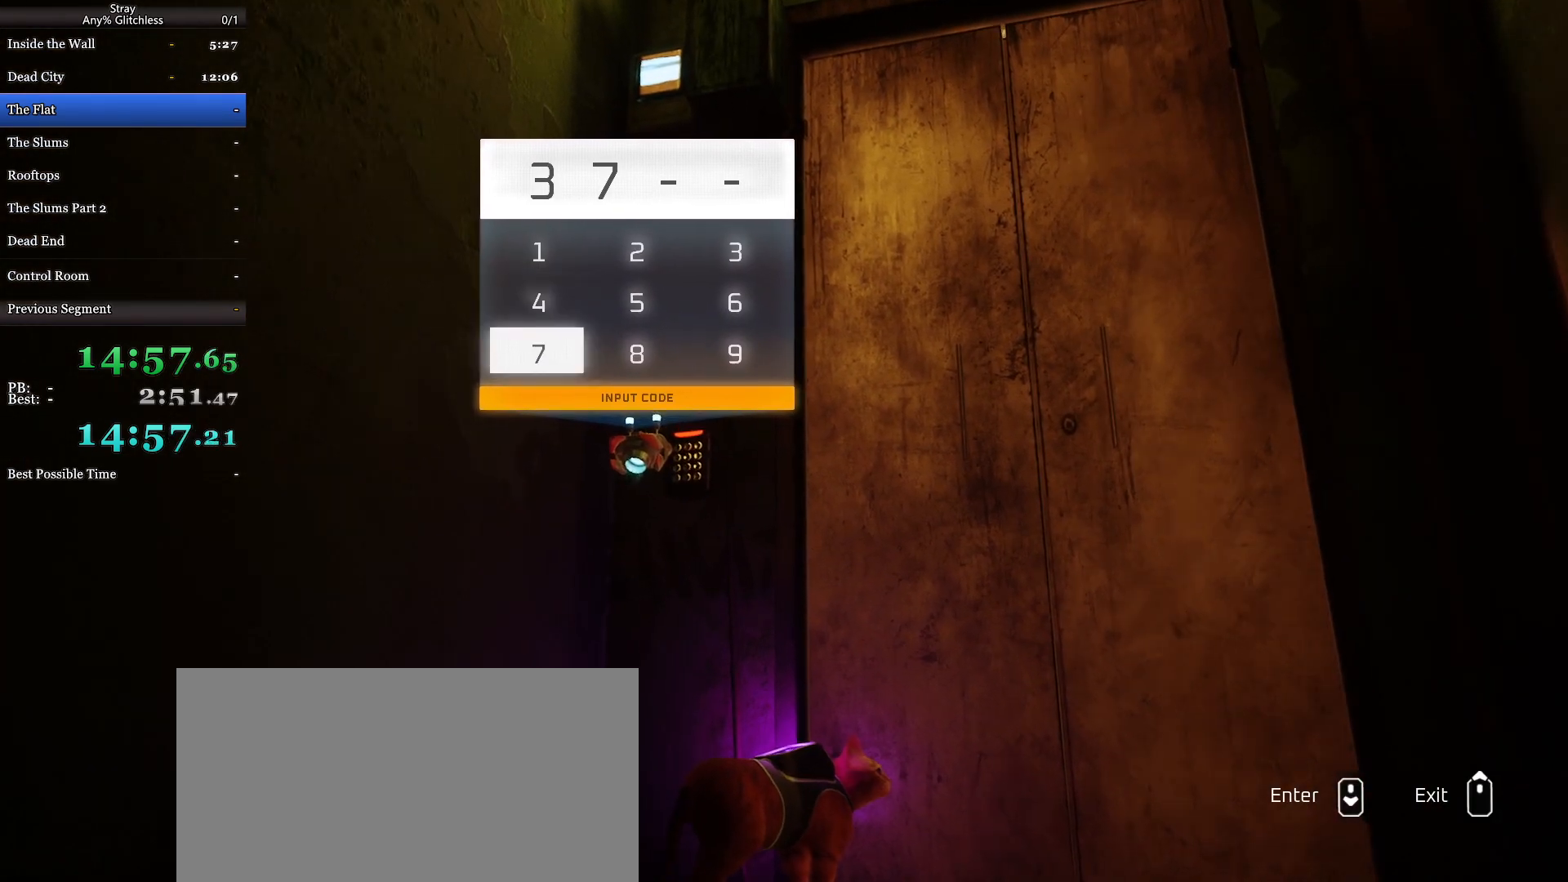
{"keys": [], "mouse": ["wheel"], "events": [[267, "w", "down"], [333, "w", "up"], [500, "mouse_wheel", "down"]]}
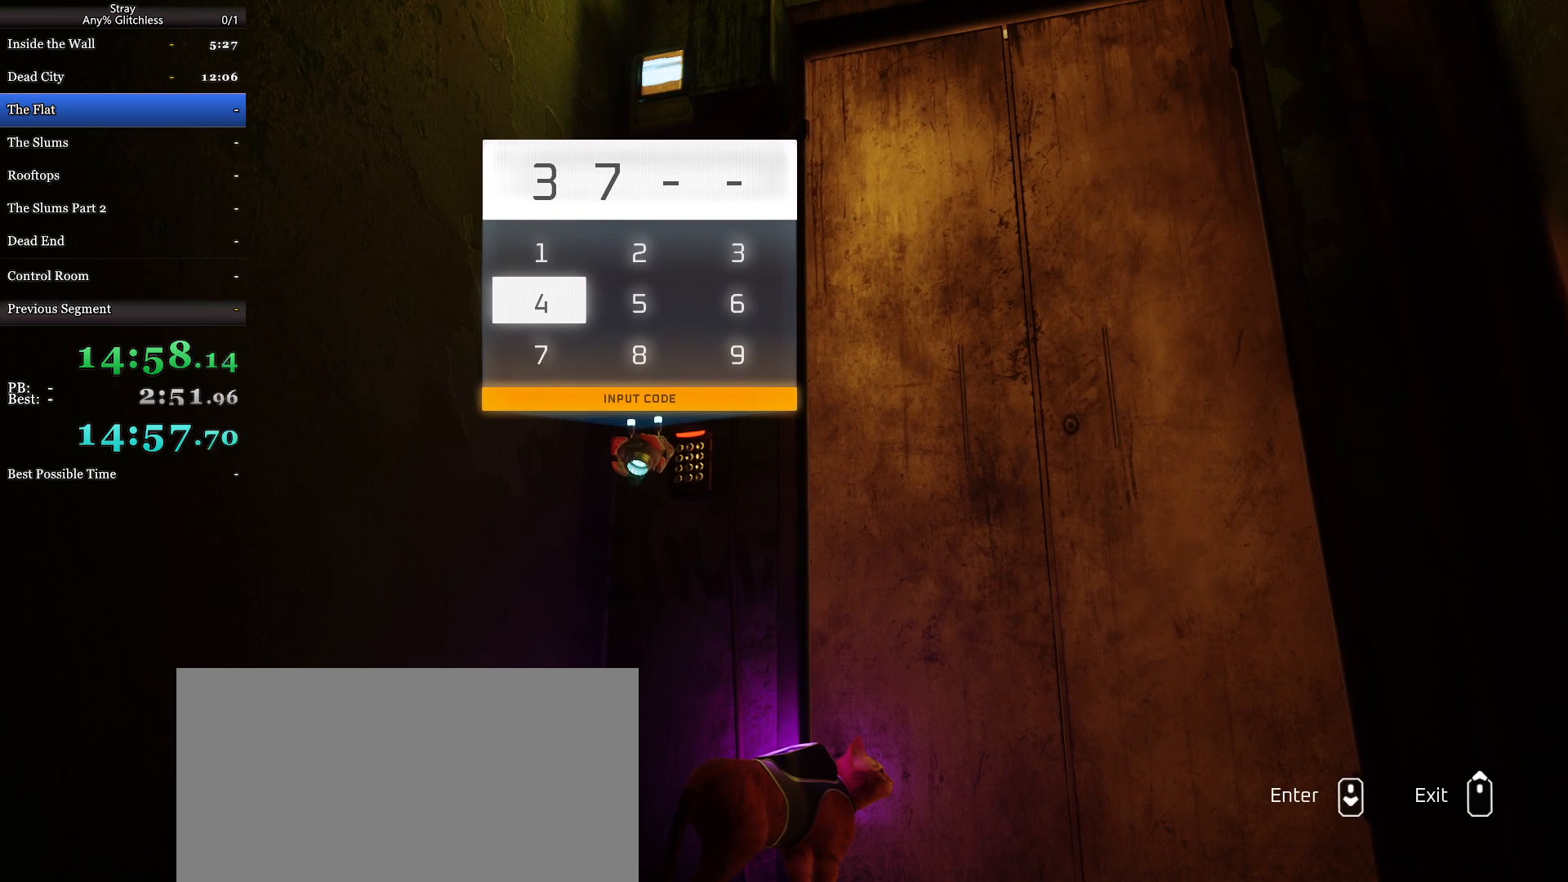
{"keys": [], "mouse": [], "events": [[133, "mouse_wheel", "up"], [200, "s", "down"], [333, "s", "up"], [367, "d", "down"], [433, "d", "up"]]}
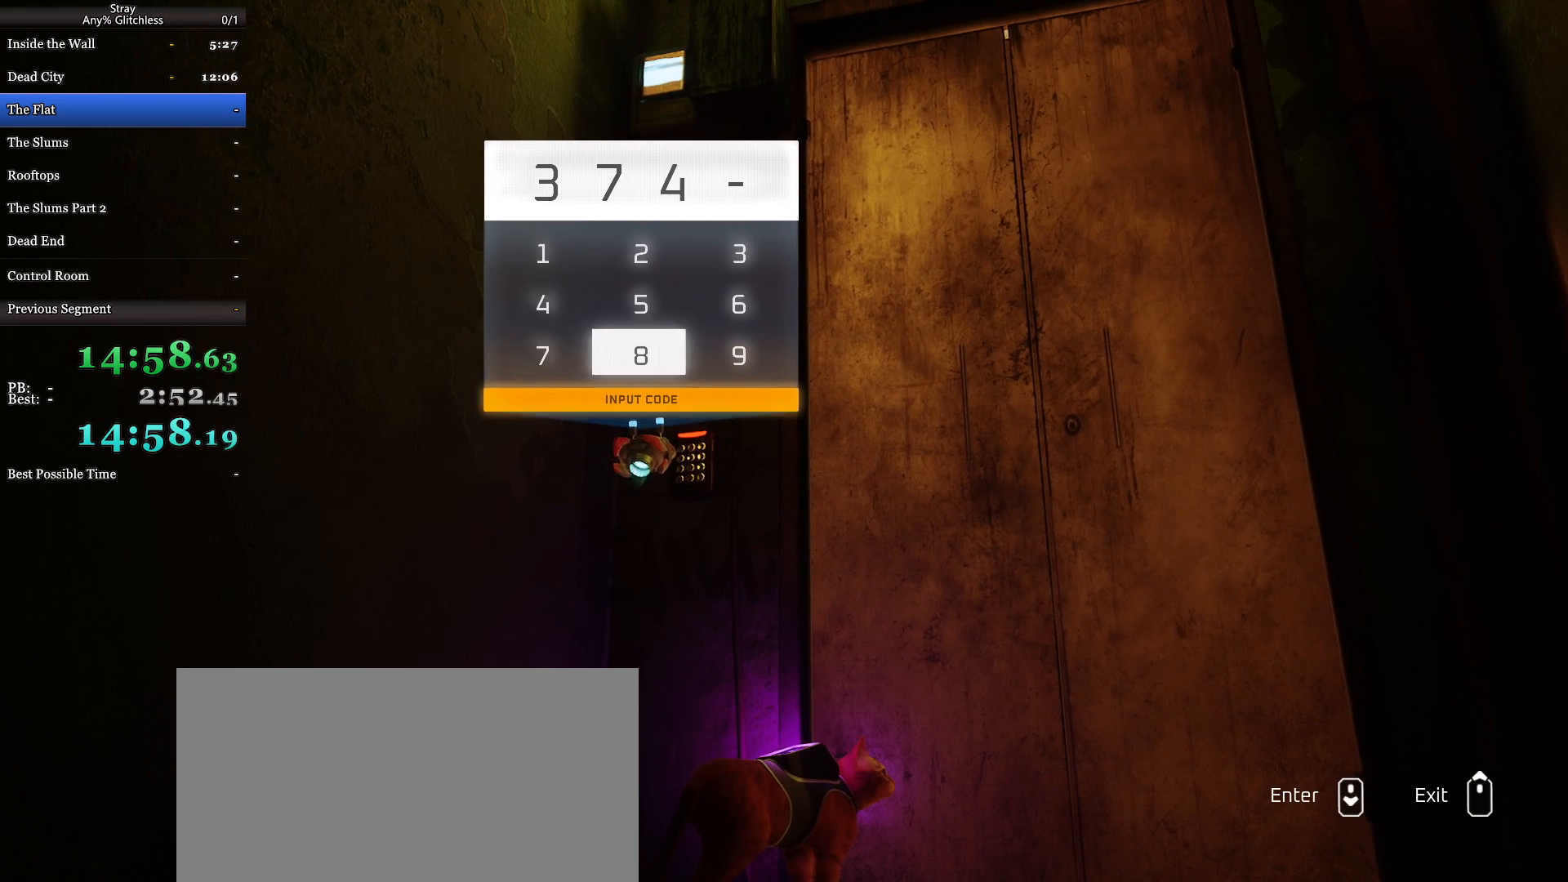
{"keys": ["d"], "mouse": [], "events": [[200, "mouse_wheel", "down"], [300, "mouse_wheel", "up"], [433, "d", "down"]]}
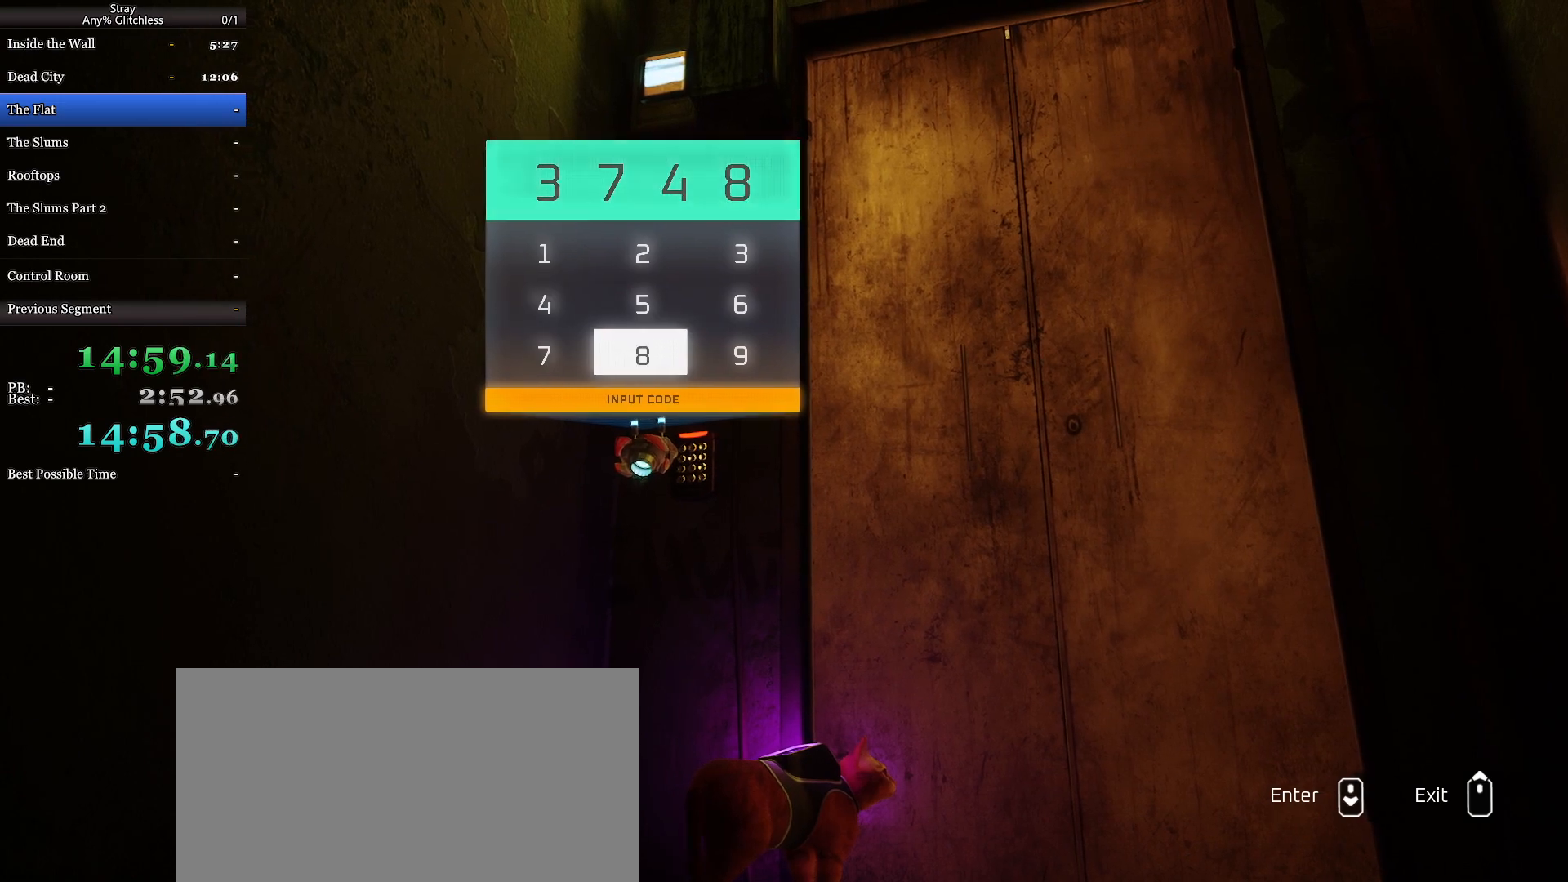
{"keys": [], "mouse": [], "events": [[233, "w", "down"], [467, "d", "up"], [500, "w", "up"]]}
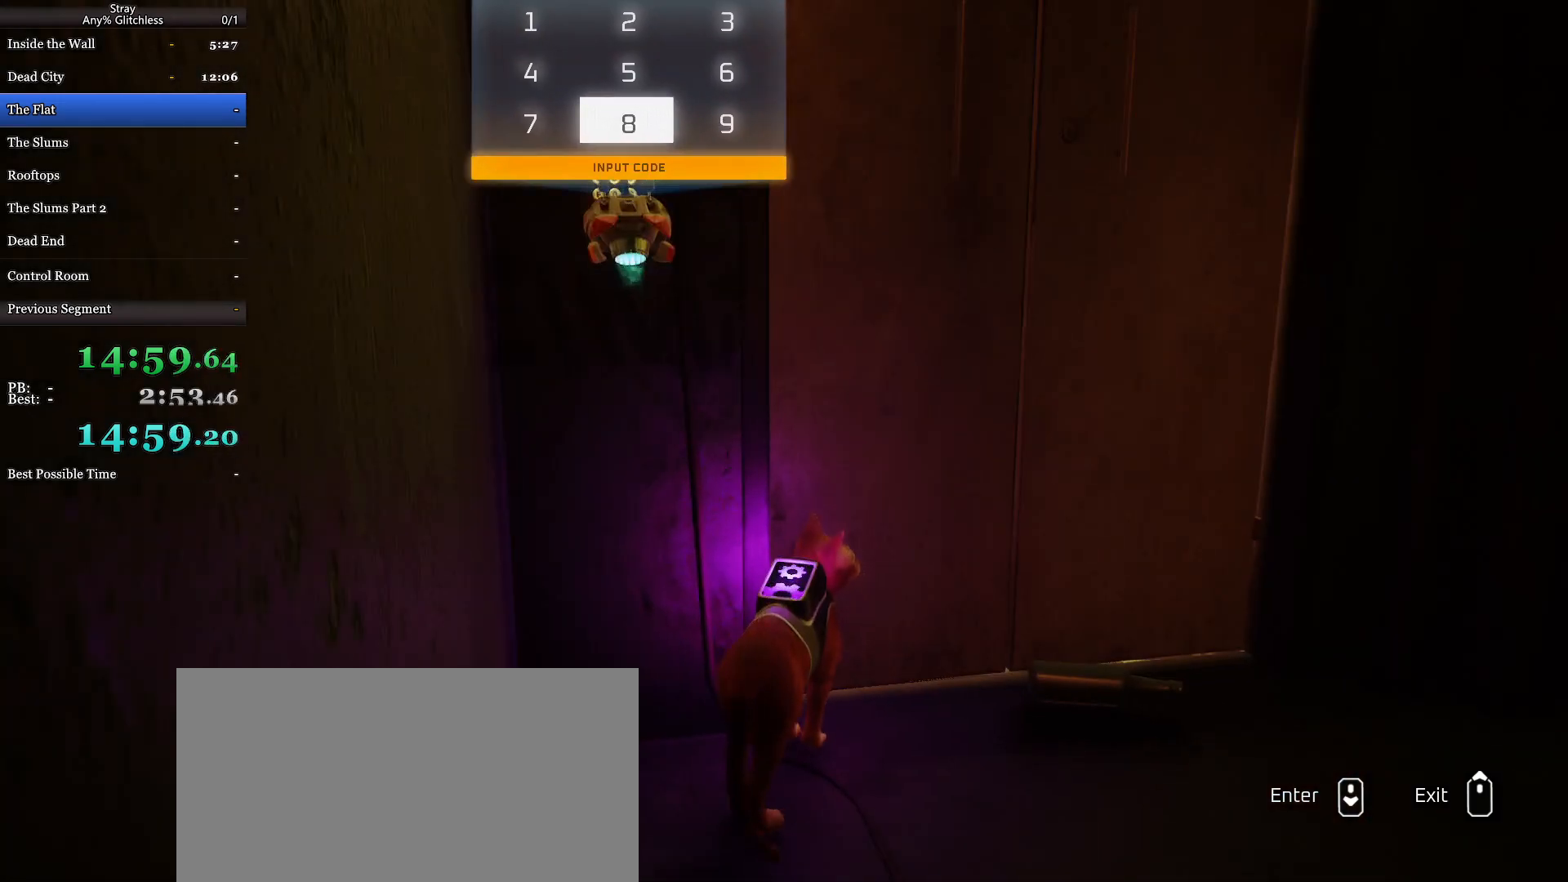
{"keys": ["d", "w"], "mouse": [], "events": [[267, "d", "down"], [267, "w", "down"]]}
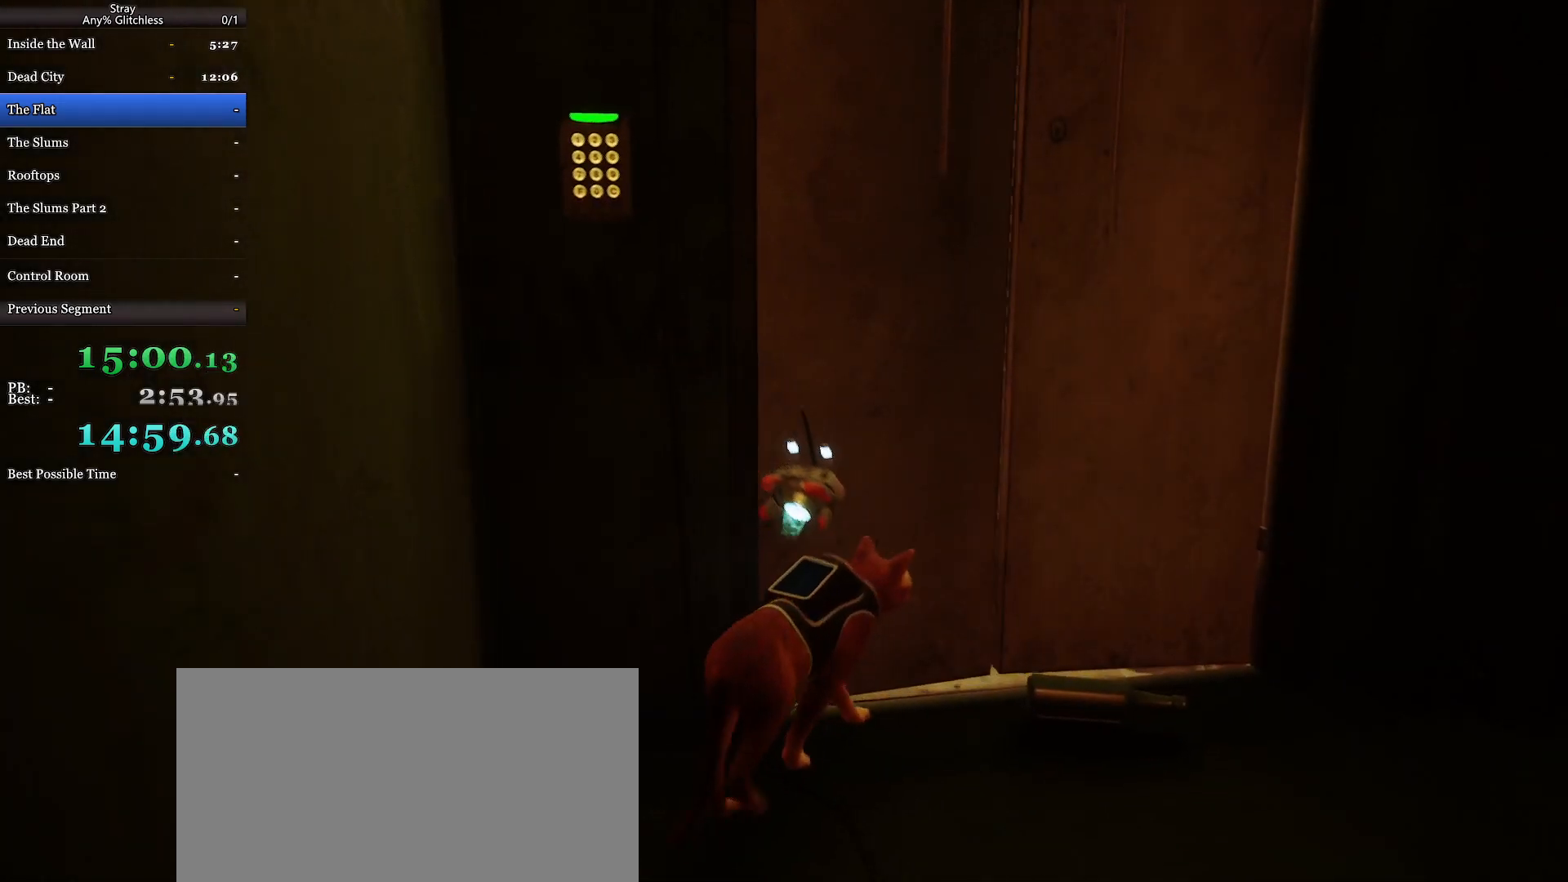
{"keys": ["w"], "mouse": ["wheel"], "events": [[133, "d", "up"], [400, "mouse_wheel", "down"]]}
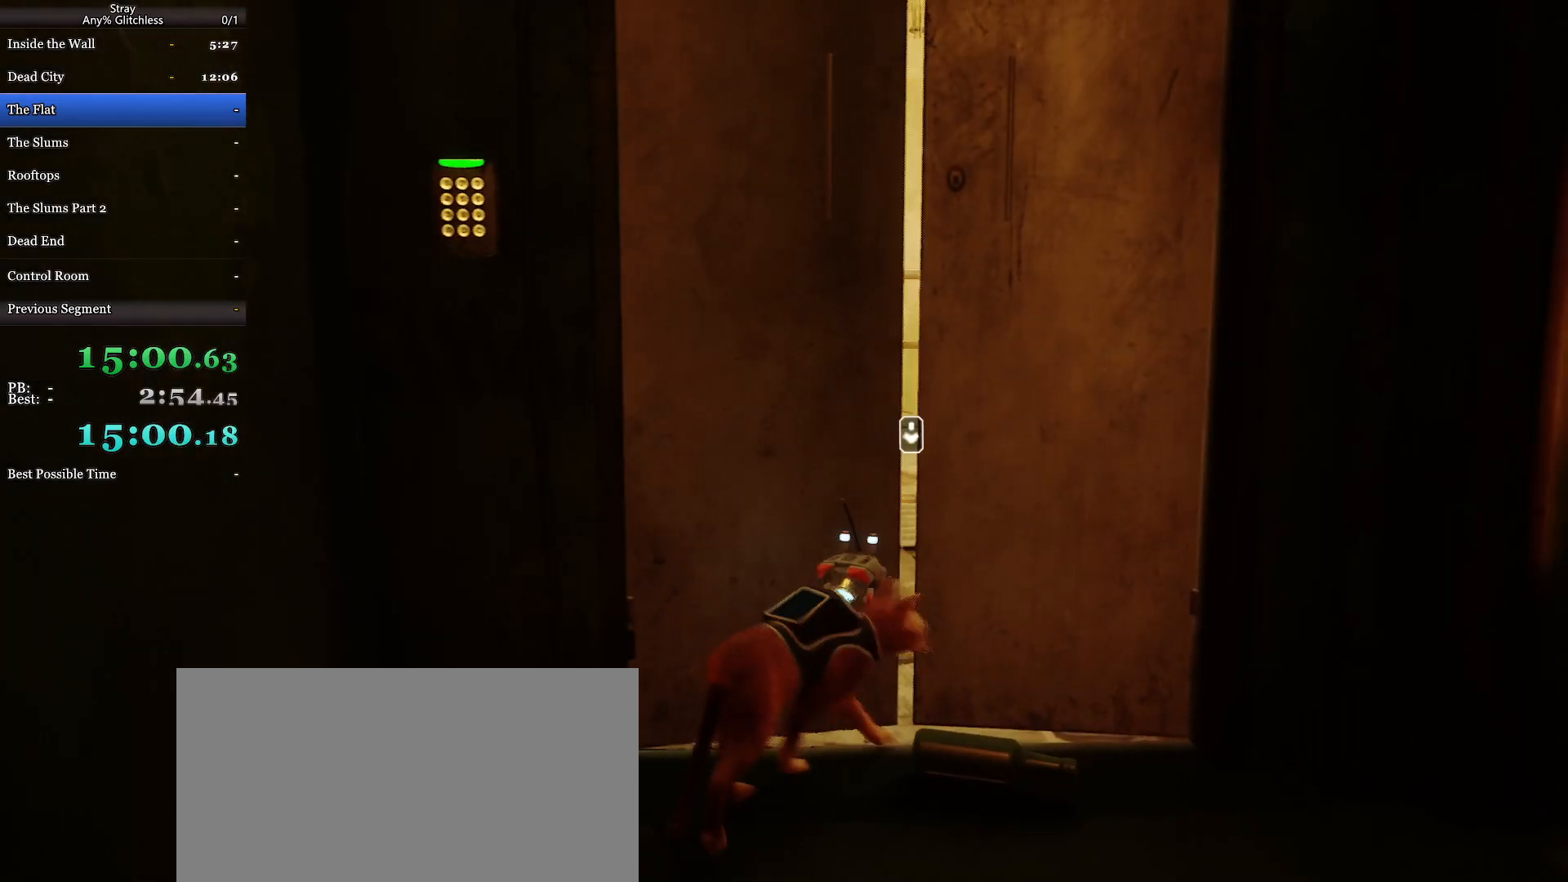
{"keys": ["w"], "mouse": [], "events": [[67, "d", "down"], [100, "mouse_wheel", "up"], [233, "mouse_wheel", "down"], [333, "d", "up"], [467, "mouse_wheel", "up"]]}
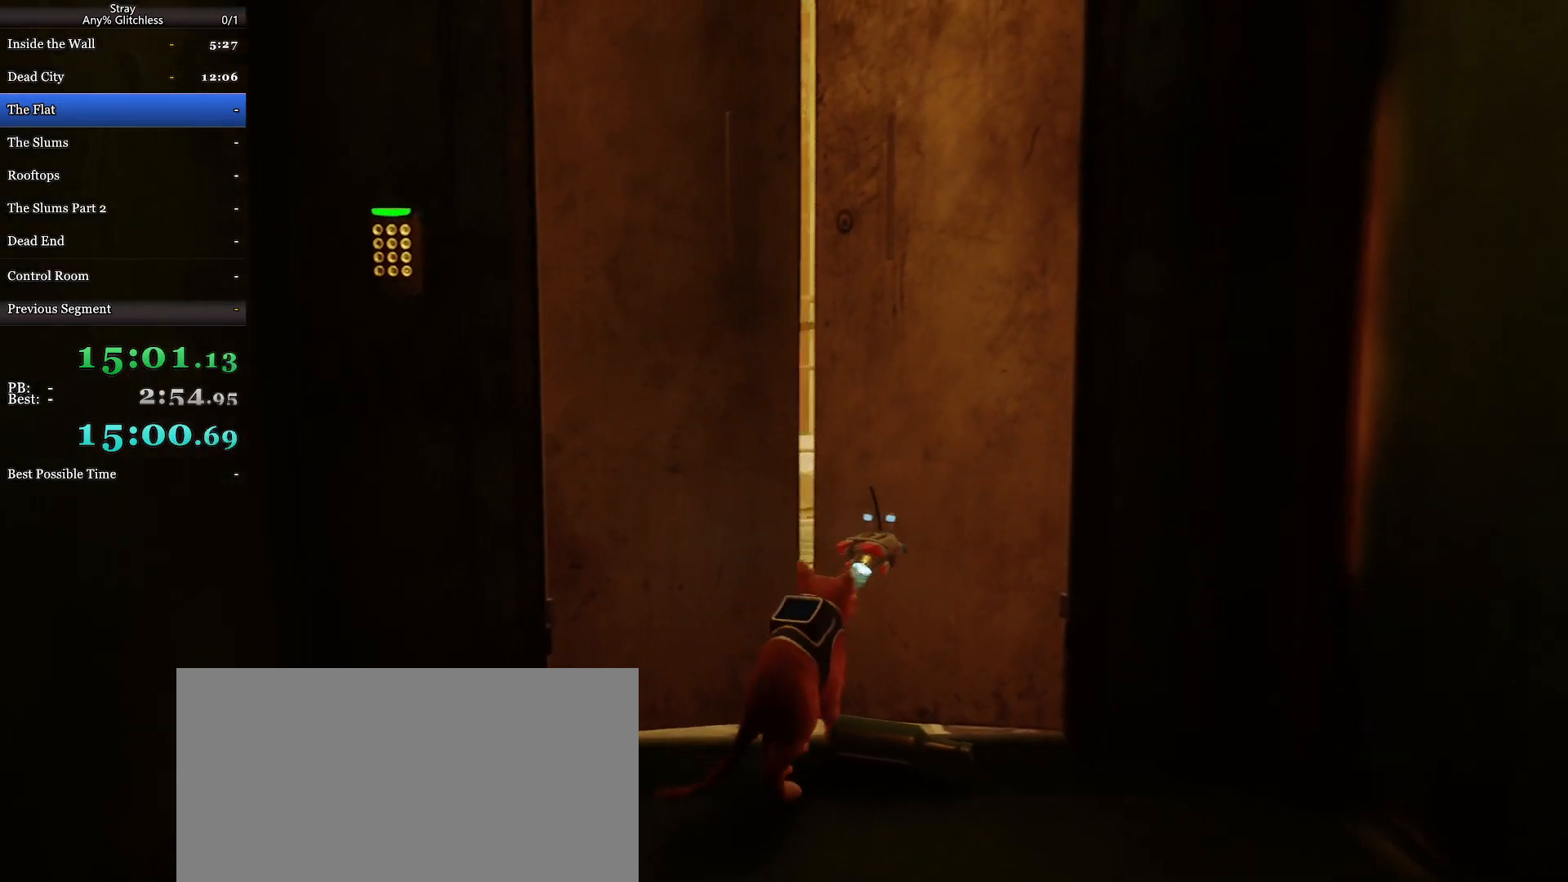
{"keys": ["shift", "w"], "mouse": [], "events": [[200, "shift", "down"]]}
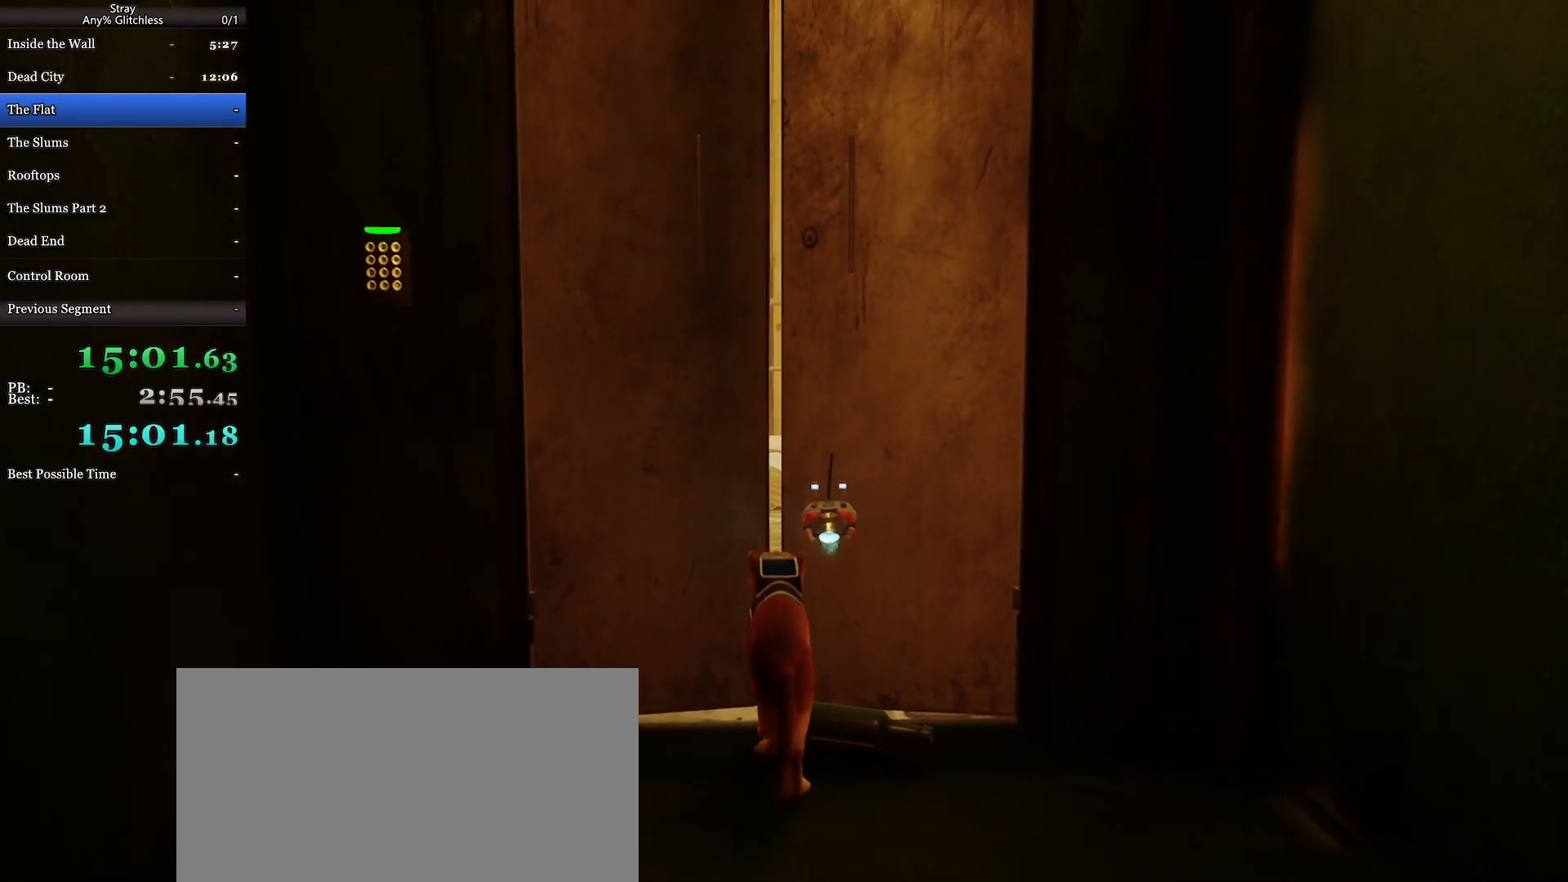
{"keys": ["shift", "w"], "mouse": [], "events": []}
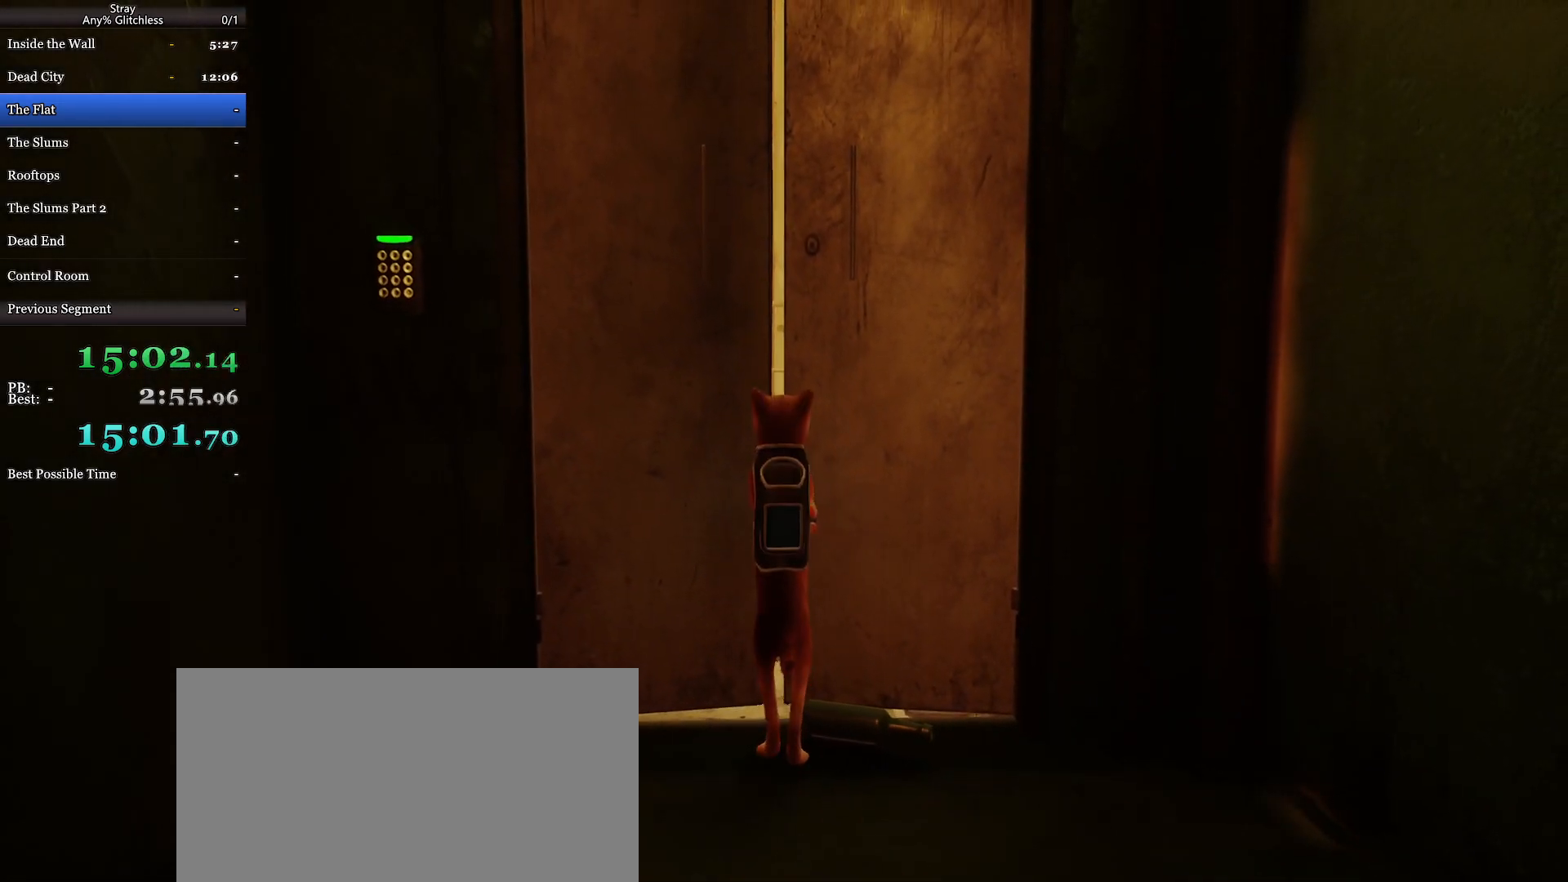
{"keys": ["shift", "w"], "mouse": [], "events": []}
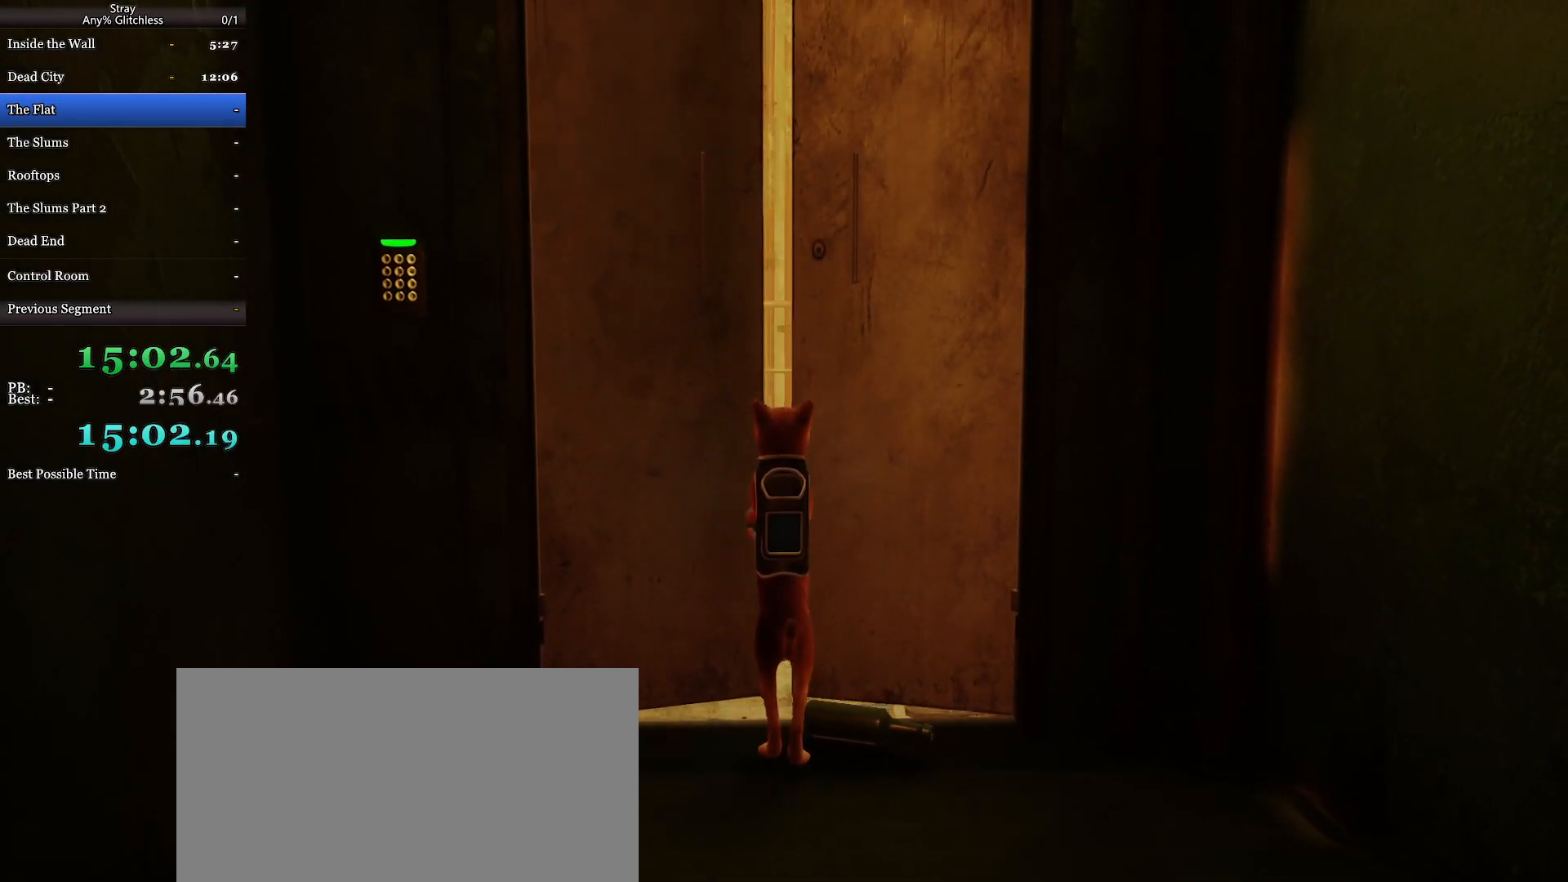
{"keys": ["shift", "w"], "mouse": [], "events": []}
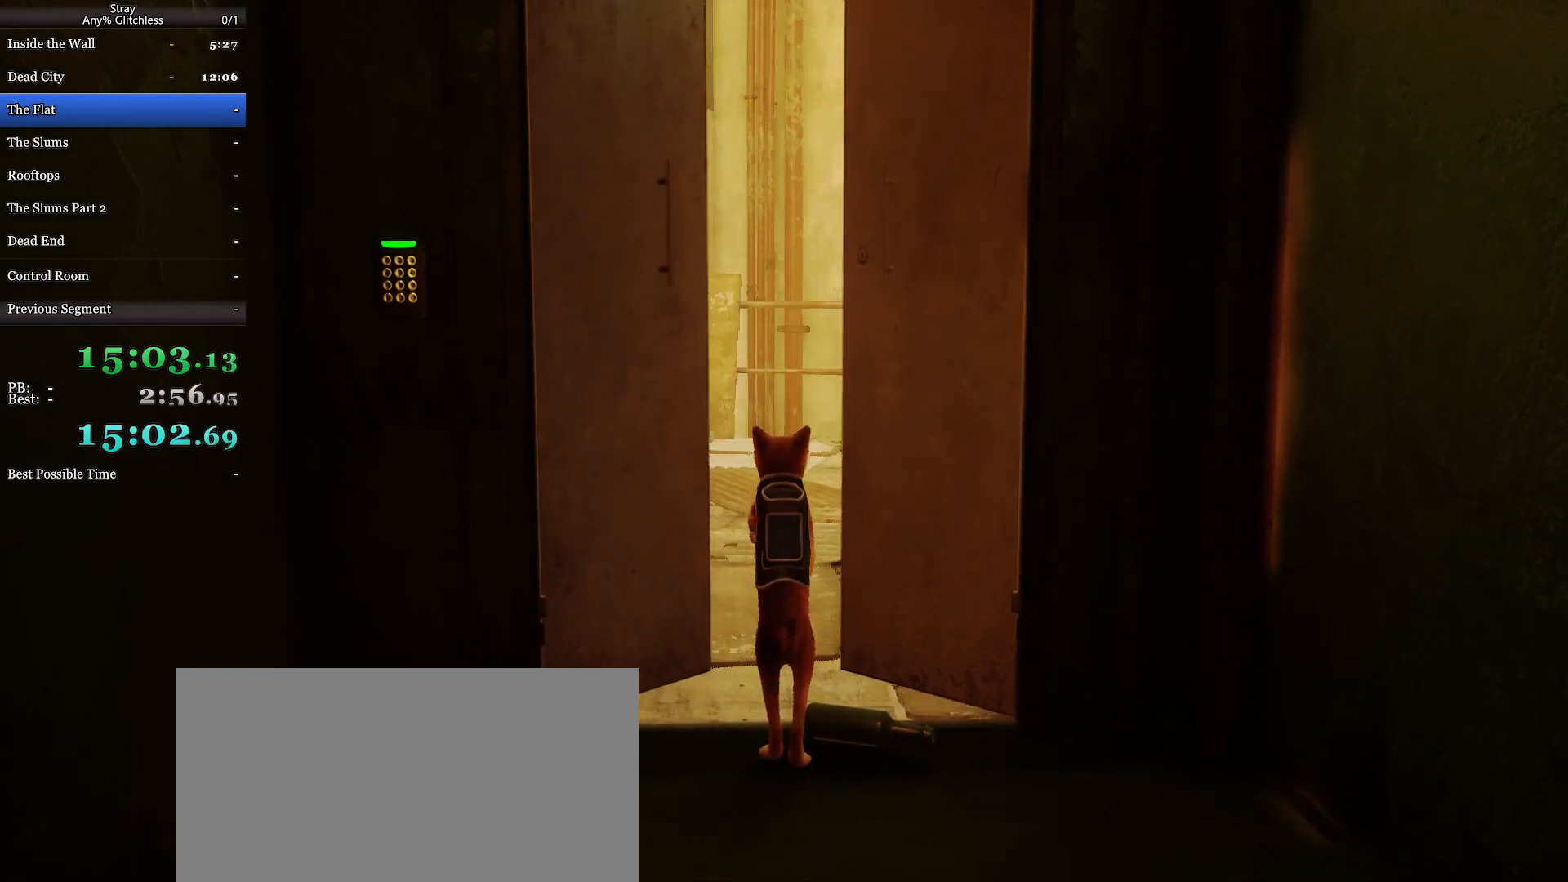
{"keys": ["shift", "w"], "mouse": [], "events": []}
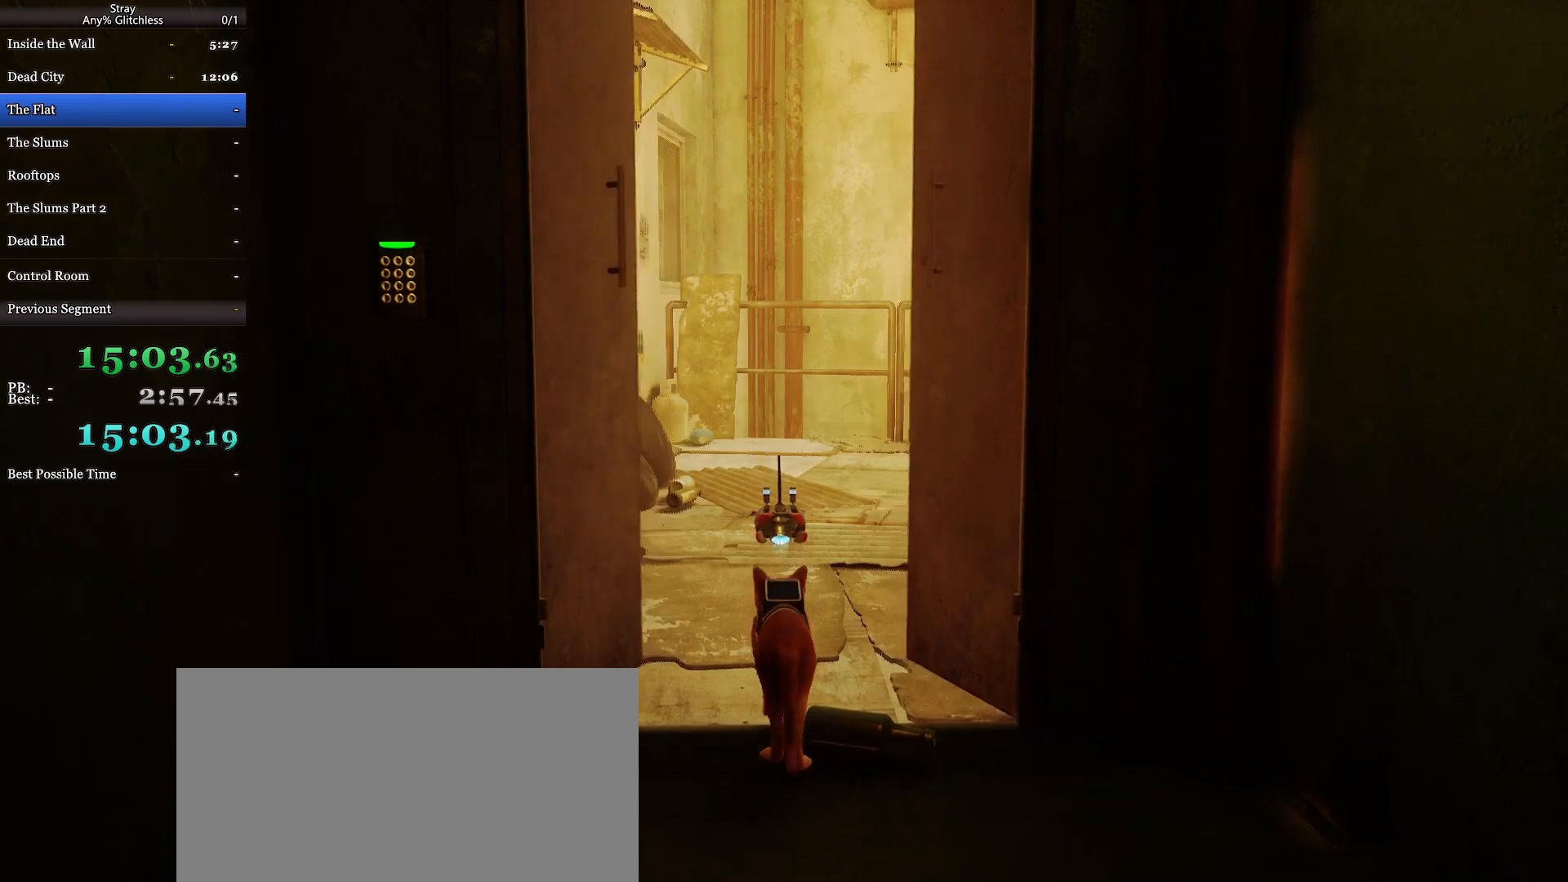
{"keys": ["shift", "w"], "mouse": [], "events": []}
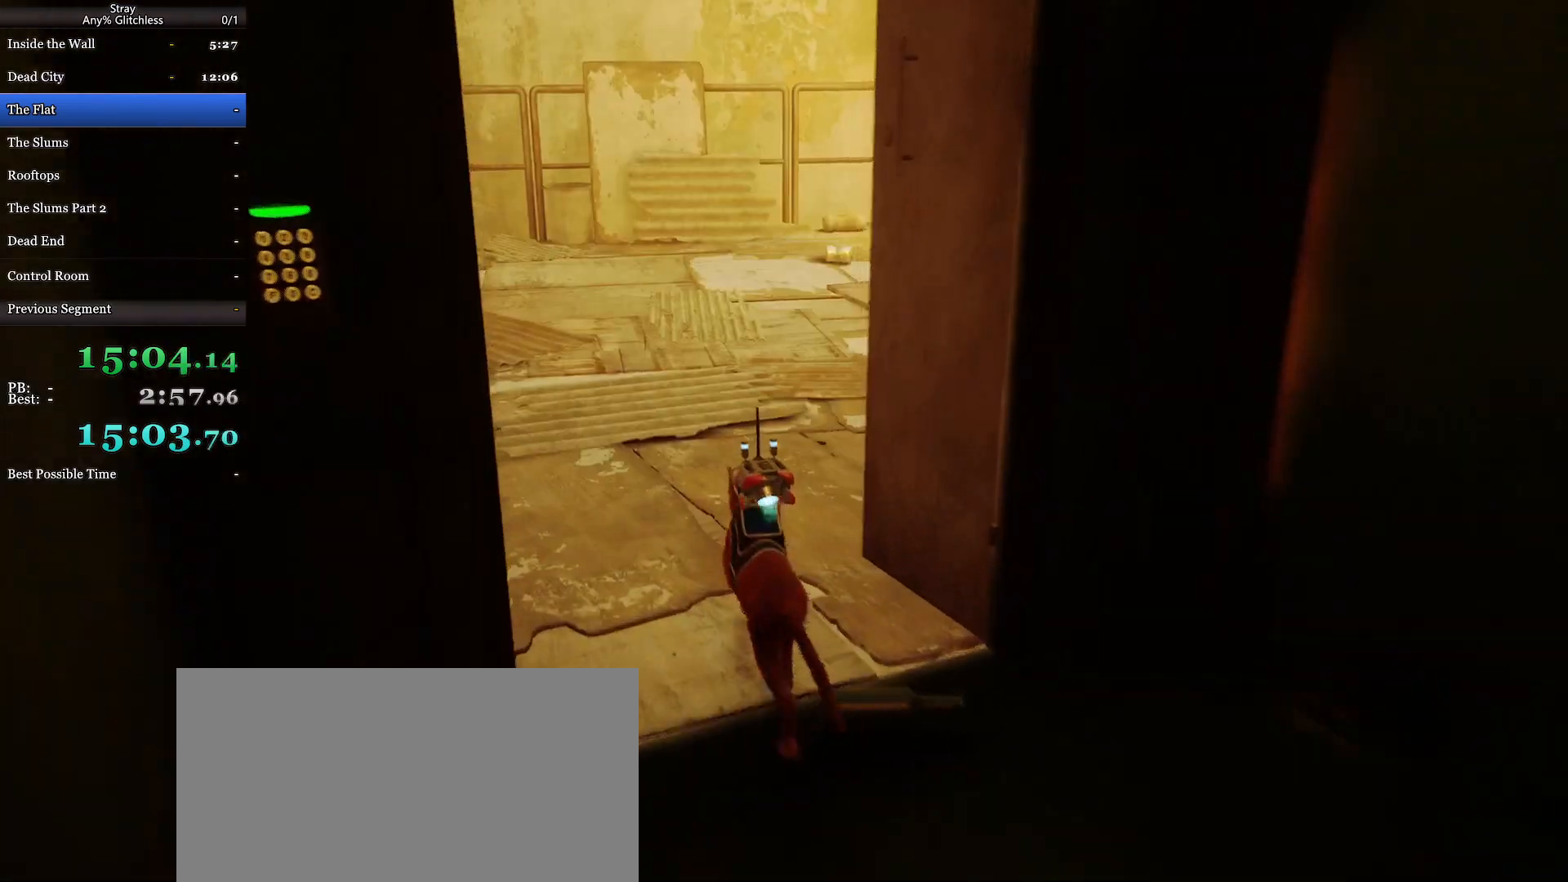
{"keys": ["shift", "w"], "mouse": [], "events": []}
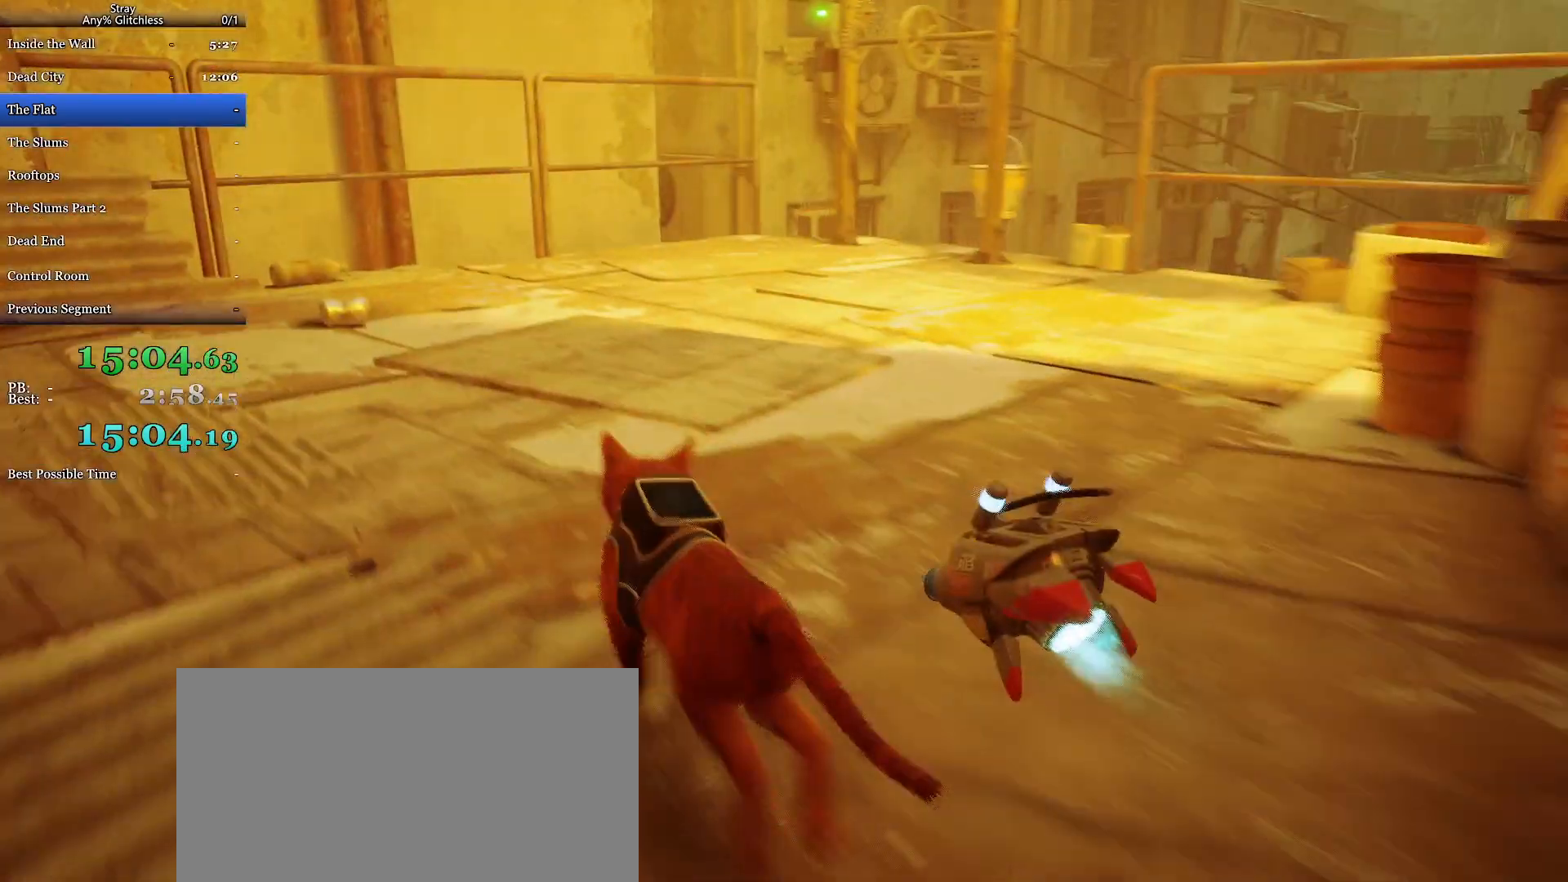
{"keys": ["shift", "w"], "mouse": [], "events": [[133, "d", "down"], [400, "d", "up"]]}
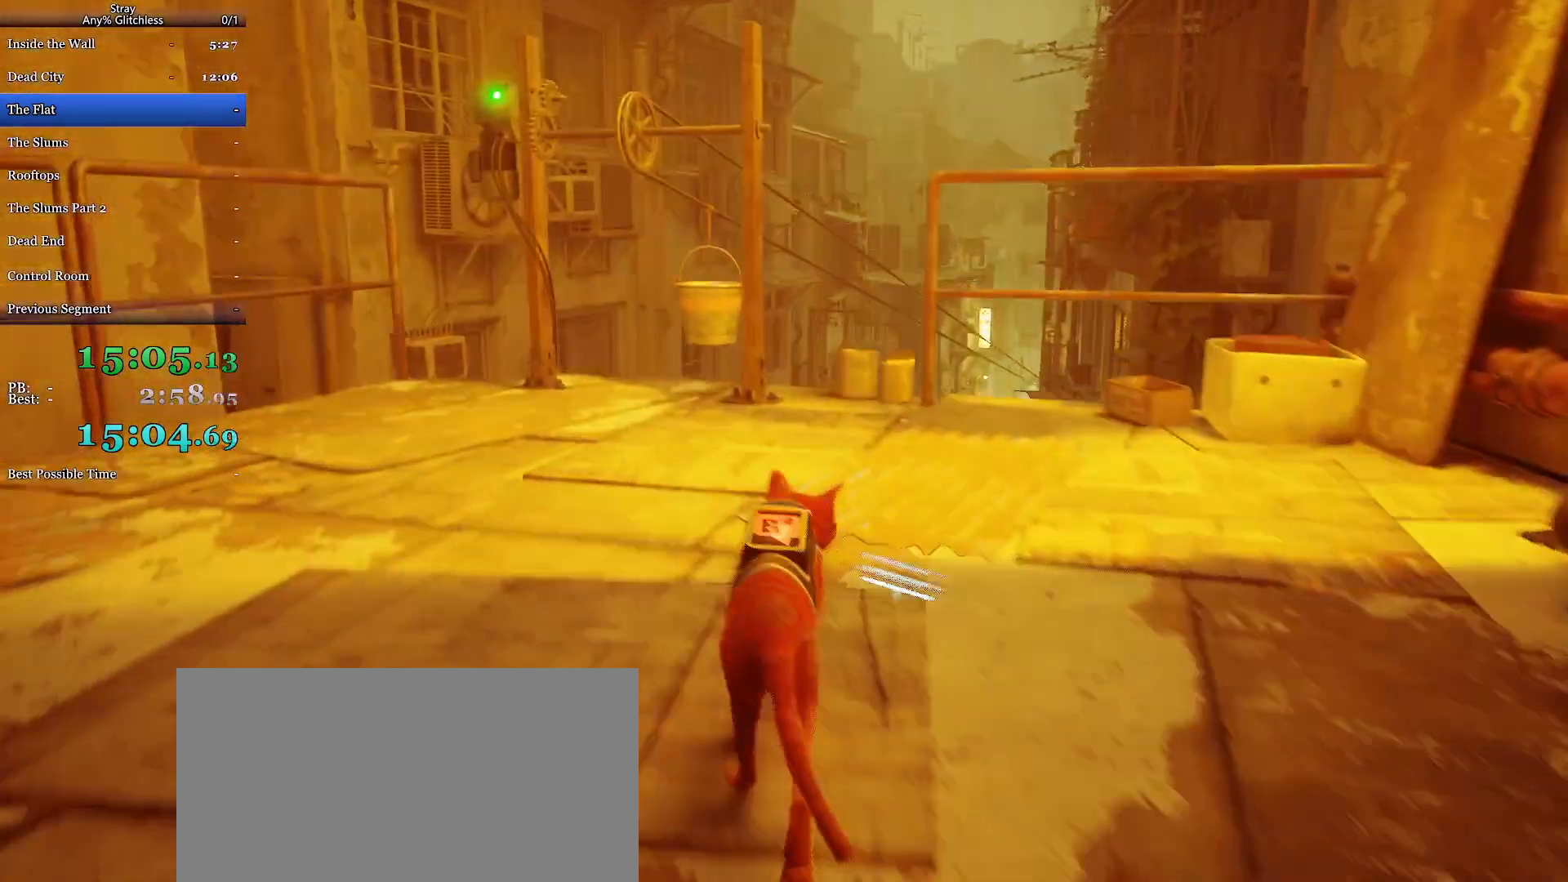
{"keys": ["shift", "w"], "mouse": [], "events": [[367, "a", "down"], [400, "a", "up"]]}
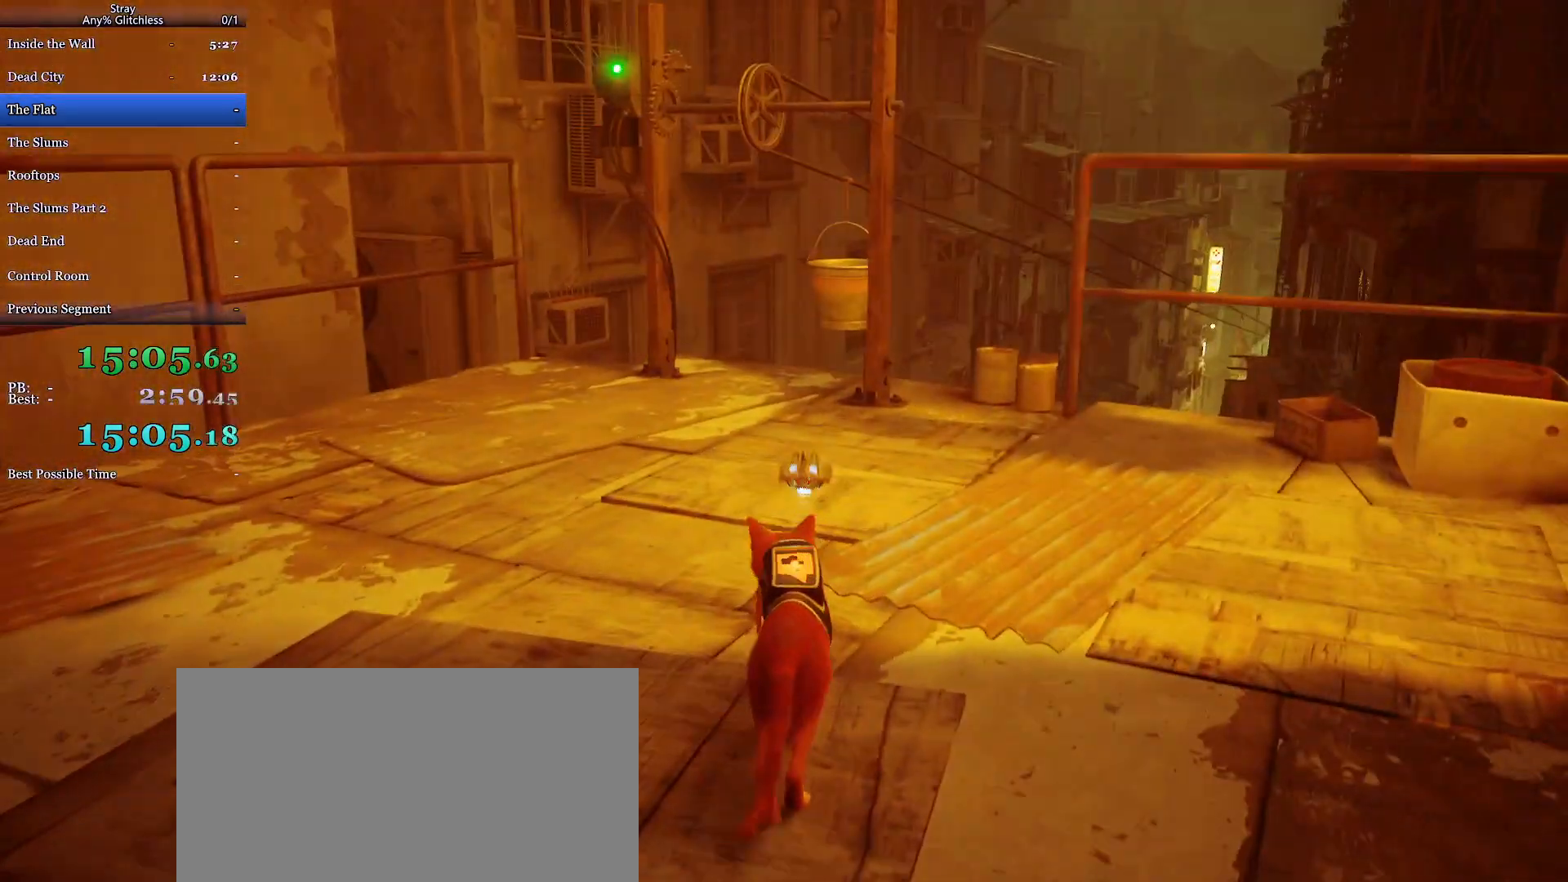
{"keys": ["shift", "w"], "mouse": [], "events": []}